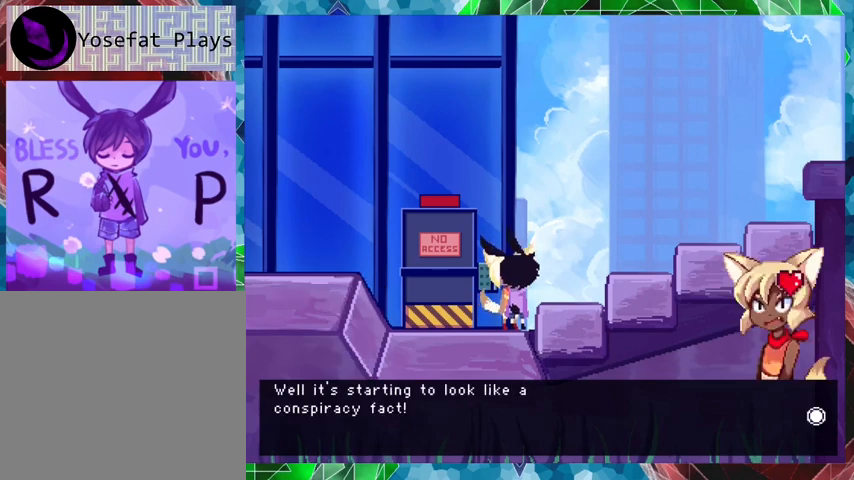
Gameplay with a controller (Nintendo layout); each line is a JSON object with the inputs held at the frame after it. "events" lists button and stick changes between this image and that frame as [ms after this image, input, new state], when the widget could be followed in between. Not read: L3 R3 left_stick right_stick.
{"buttons": [], "events": []}
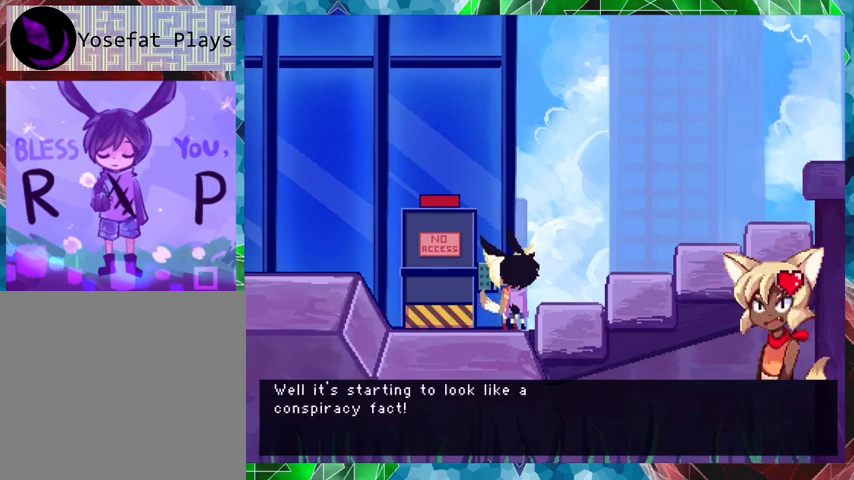
{"buttons": ["B"], "events": [[67, "B", "down"]]}
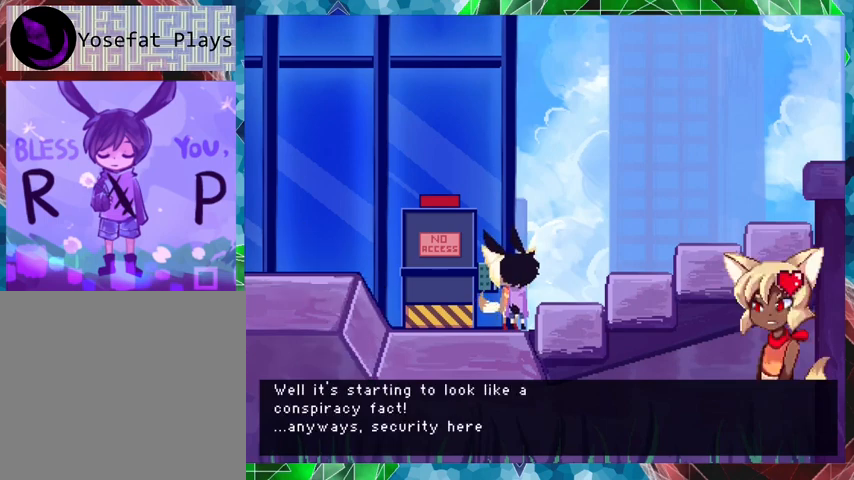
{"buttons": ["B"], "events": []}
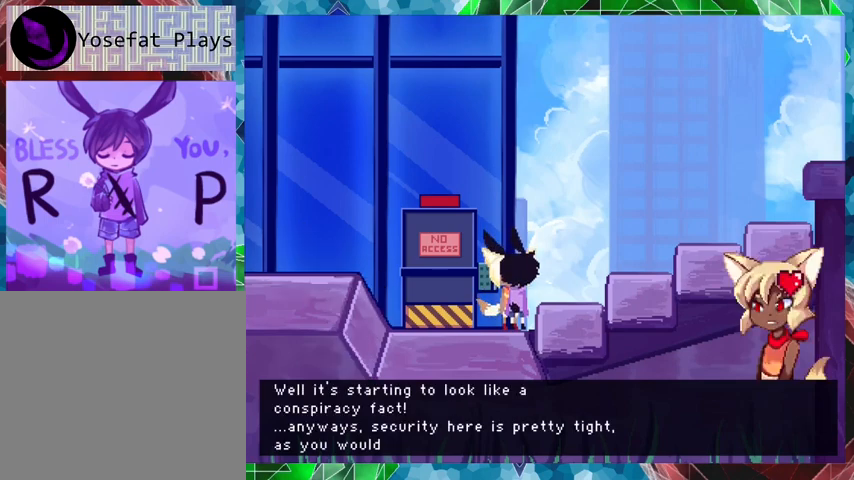
{"buttons": ["B"], "events": []}
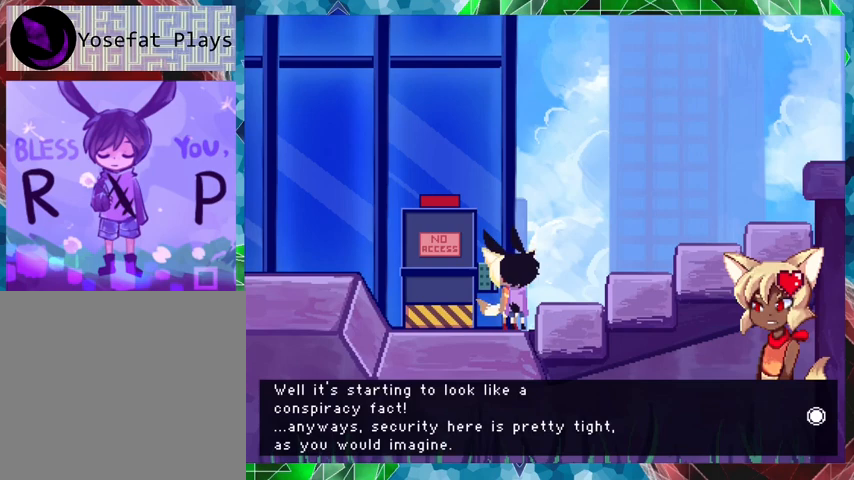
{"buttons": [], "events": [[233, "B", "up"]]}
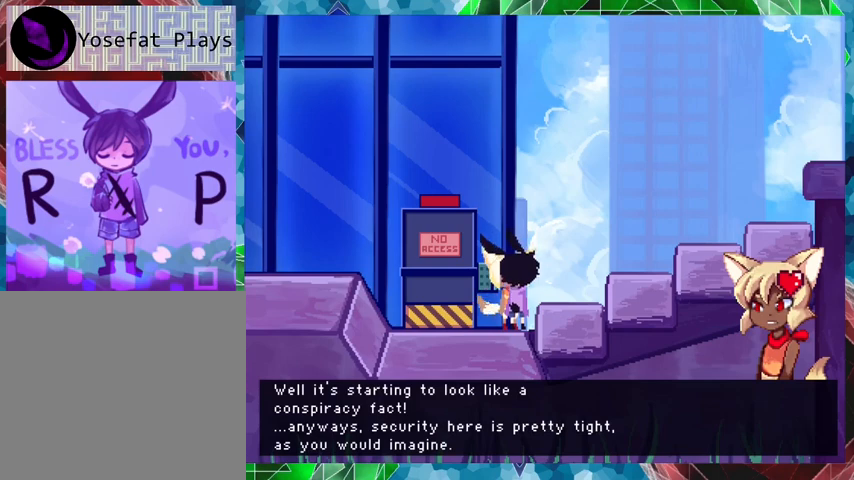
{"buttons": [], "events": []}
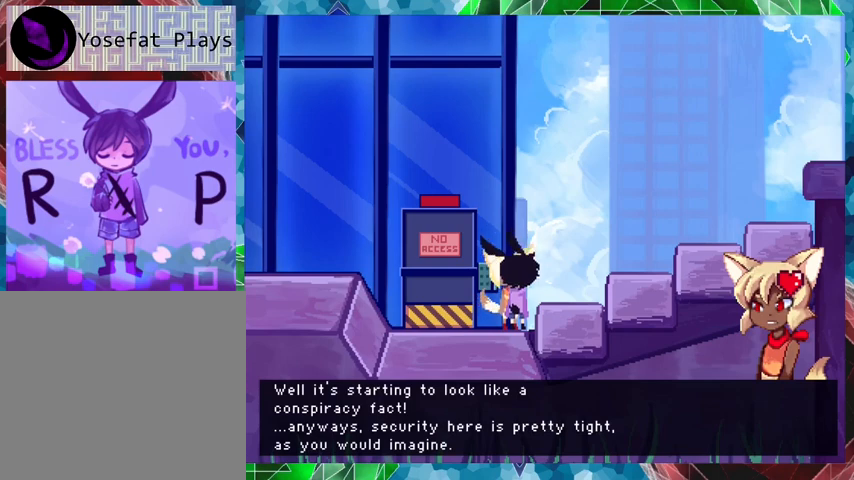
{"buttons": [], "events": []}
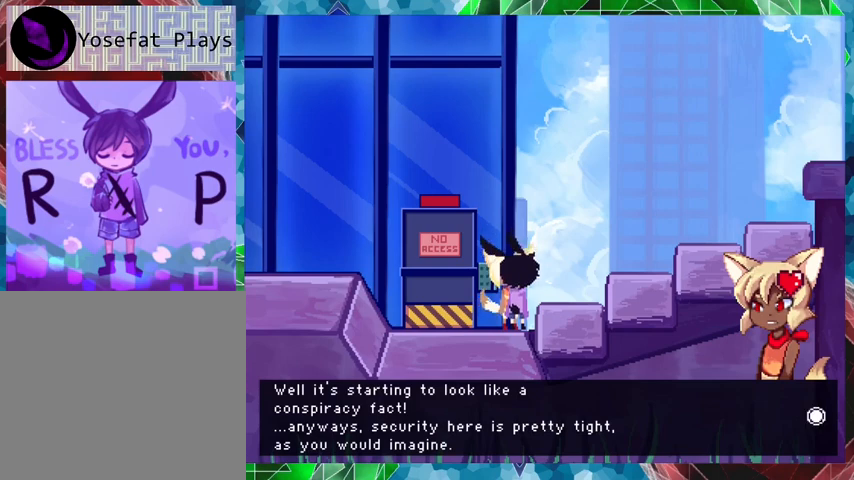
{"buttons": [], "events": []}
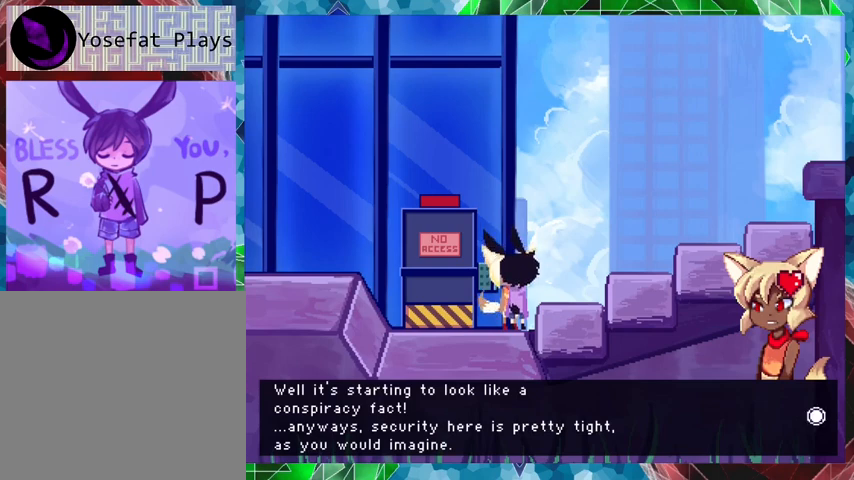
{"buttons": ["B"], "events": [[67, "B", "down"]]}
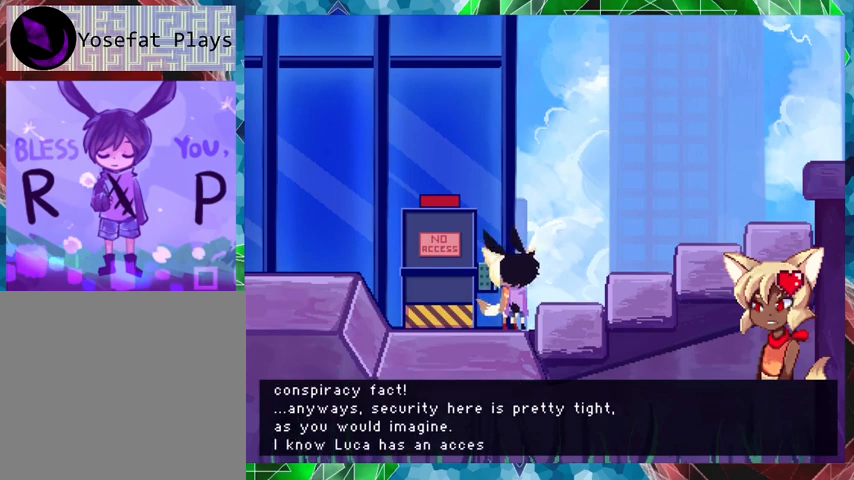
{"buttons": ["B"], "events": []}
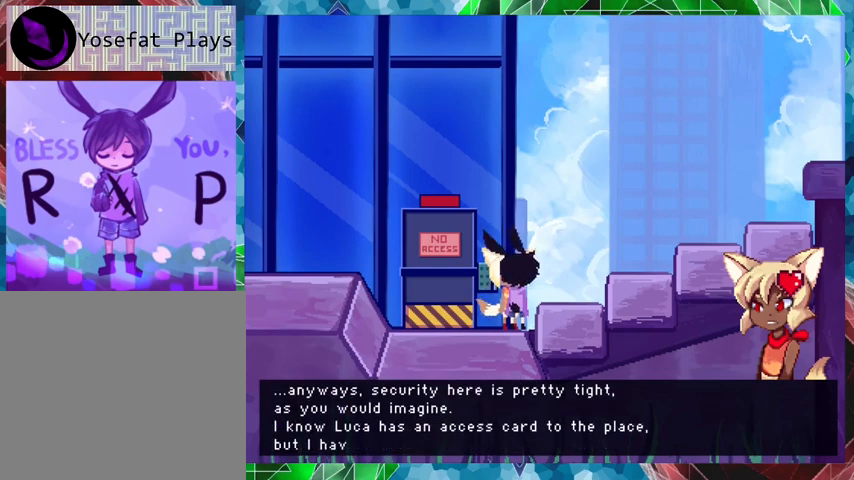
{"buttons": ["B"], "events": []}
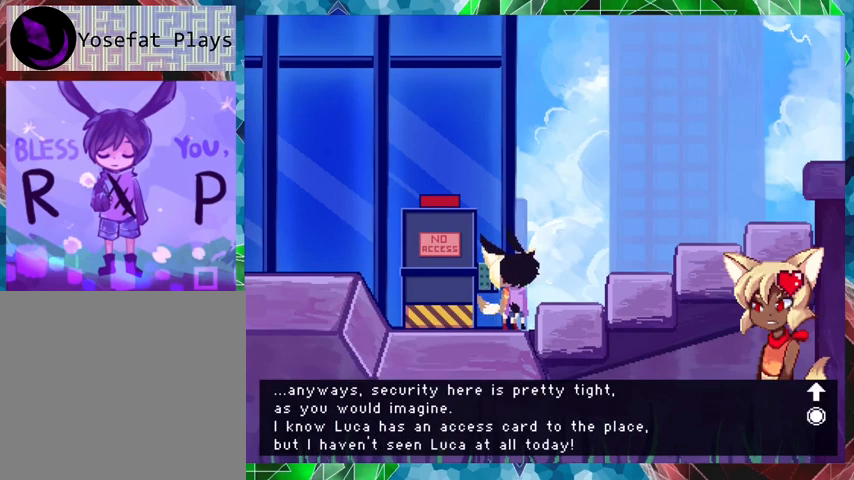
{"buttons": ["B"], "events": []}
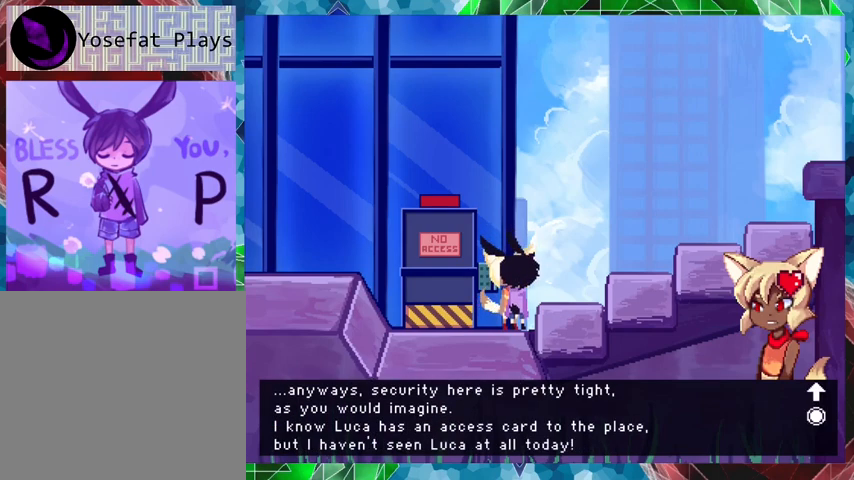
{"buttons": [], "events": [[33, "B", "up"]]}
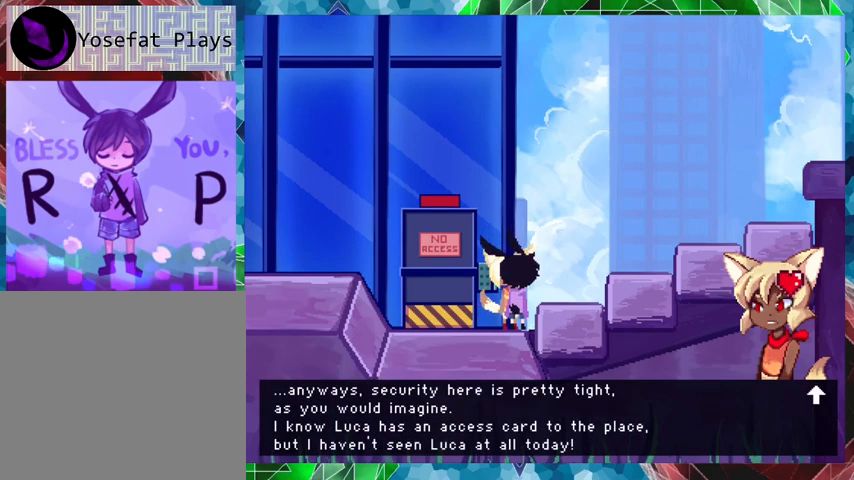
{"buttons": [], "events": []}
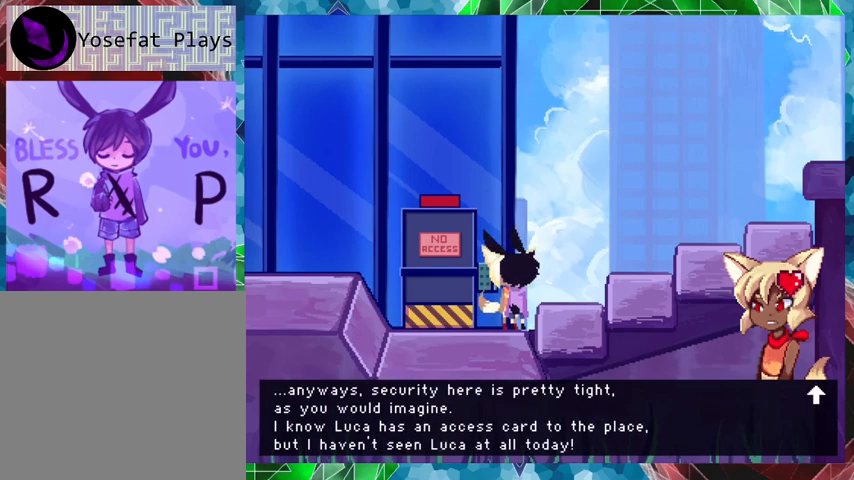
{"buttons": [], "events": []}
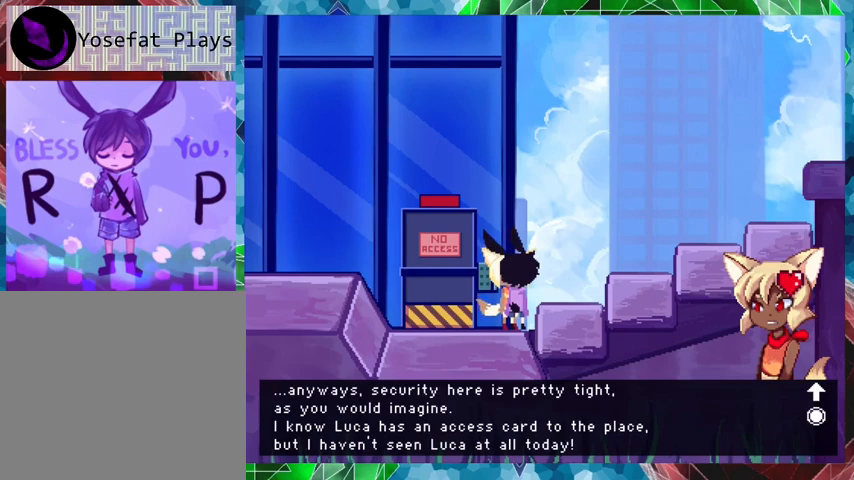
{"buttons": [], "events": []}
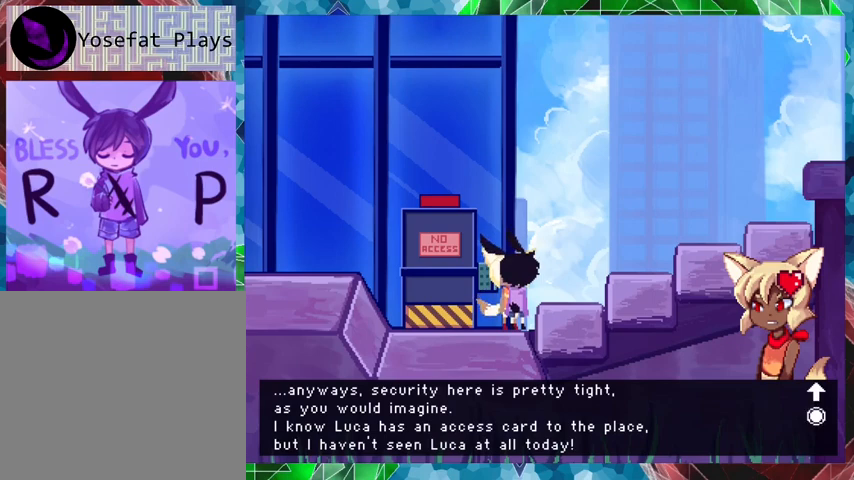
{"buttons": [], "events": []}
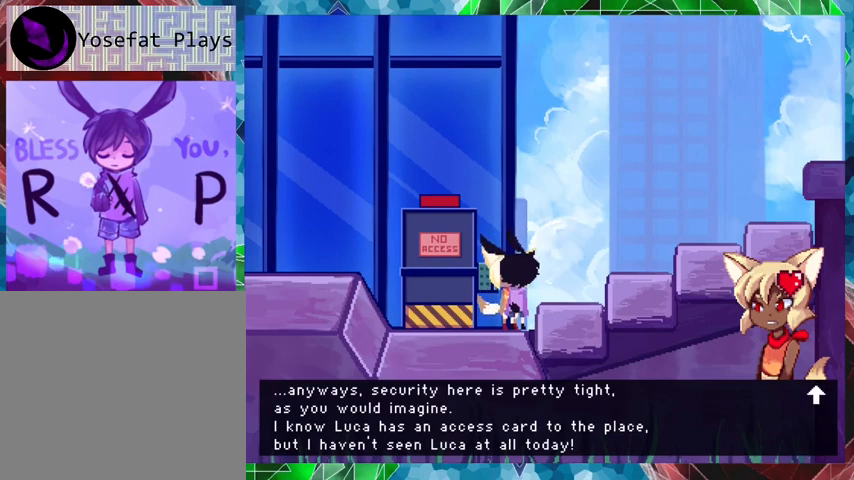
{"buttons": ["B"], "events": [[267, "B", "down"]]}
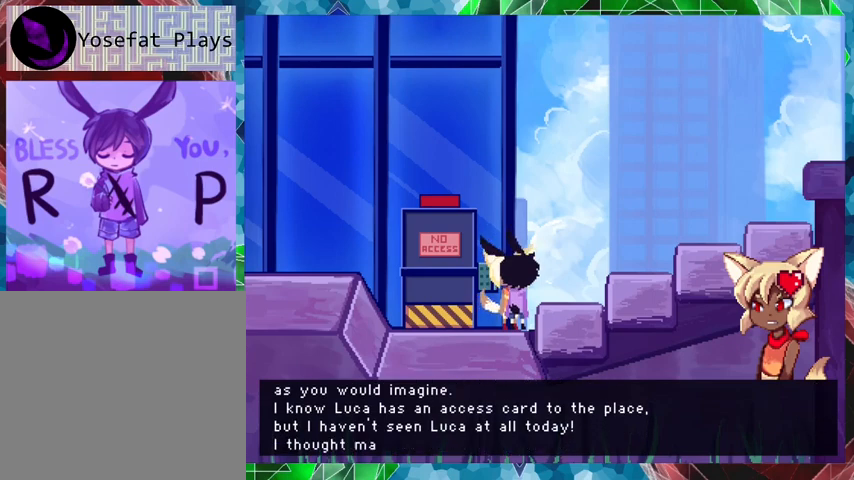
{"buttons": ["B"], "events": []}
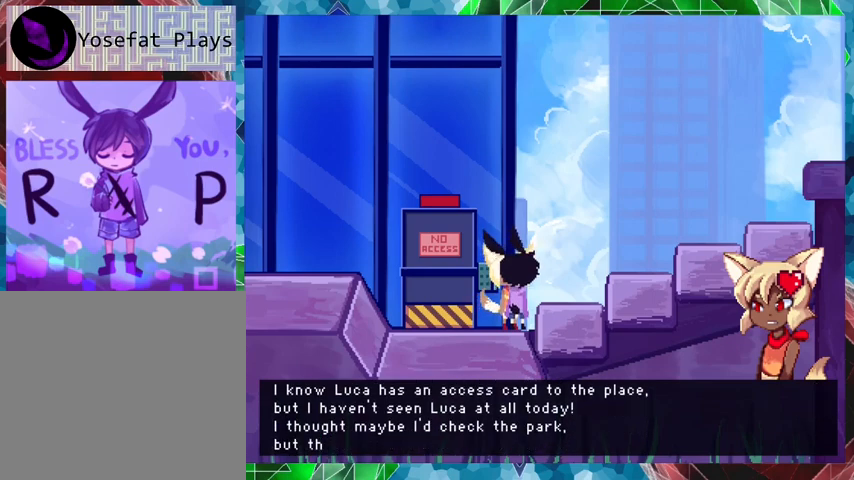
{"buttons": ["B"], "events": []}
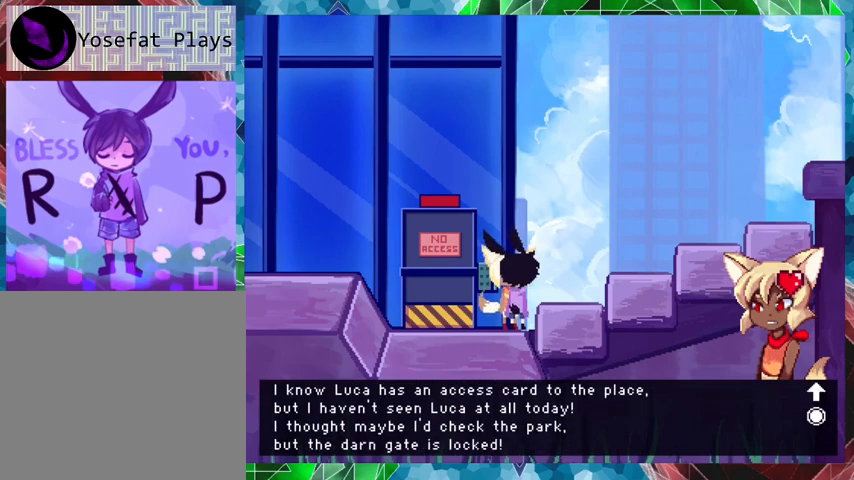
{"buttons": ["B"], "events": []}
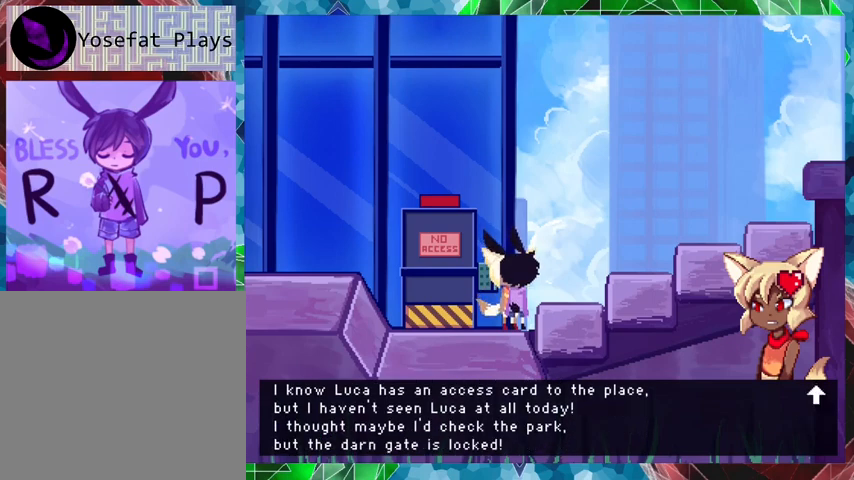
{"buttons": [], "events": [[100, "B", "up"]]}
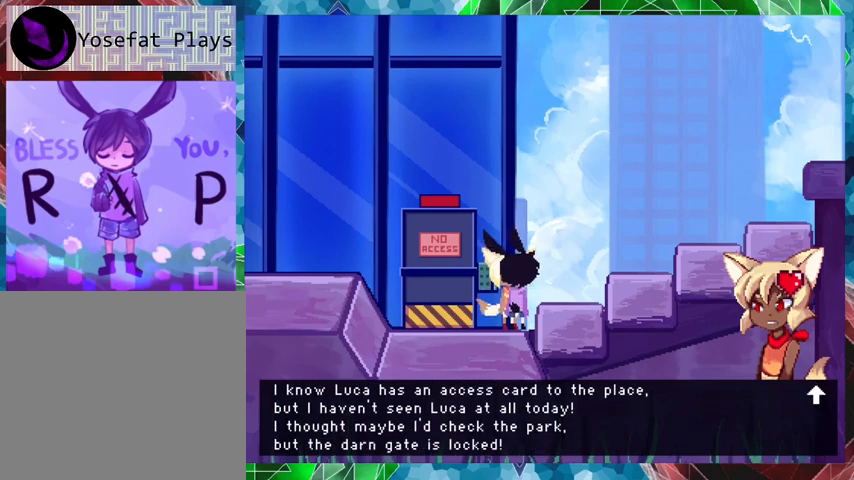
{"buttons": [], "events": []}
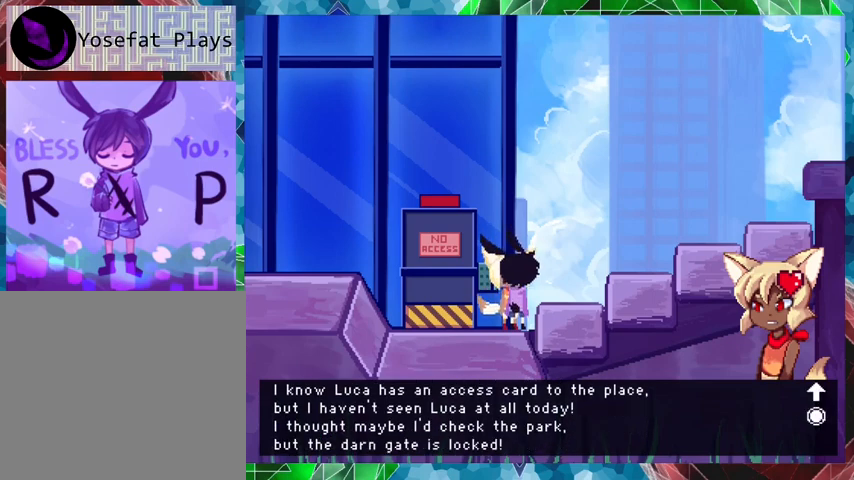
{"buttons": [], "events": []}
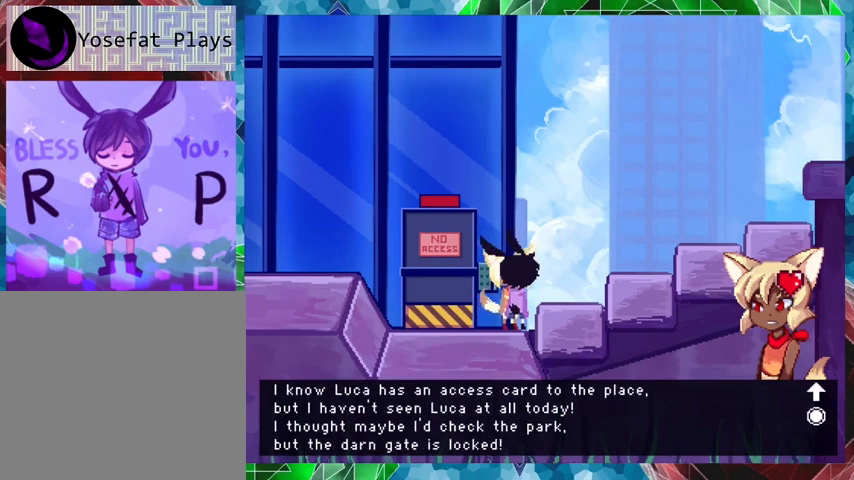
{"buttons": [], "events": []}
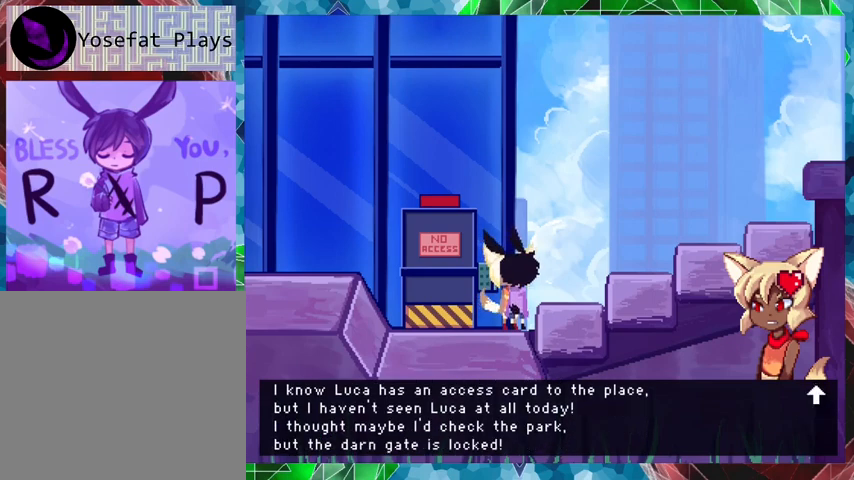
{"buttons": ["B"], "events": [[167, "B", "down"]]}
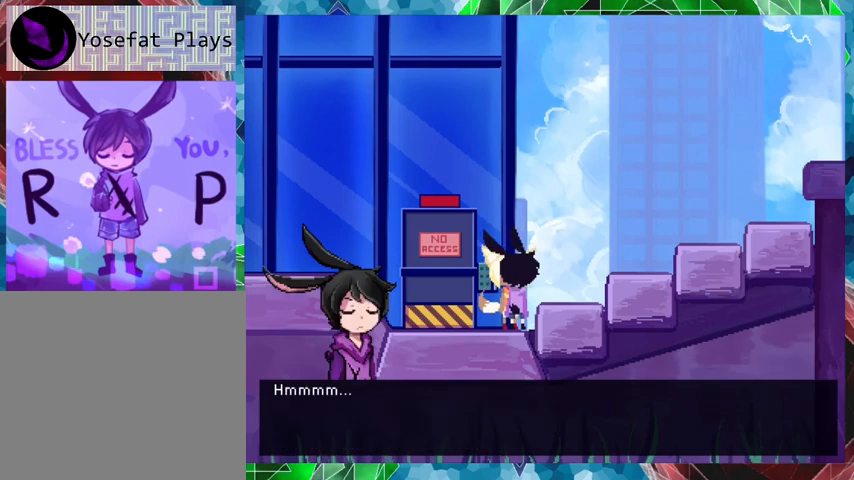
{"buttons": ["B"], "events": []}
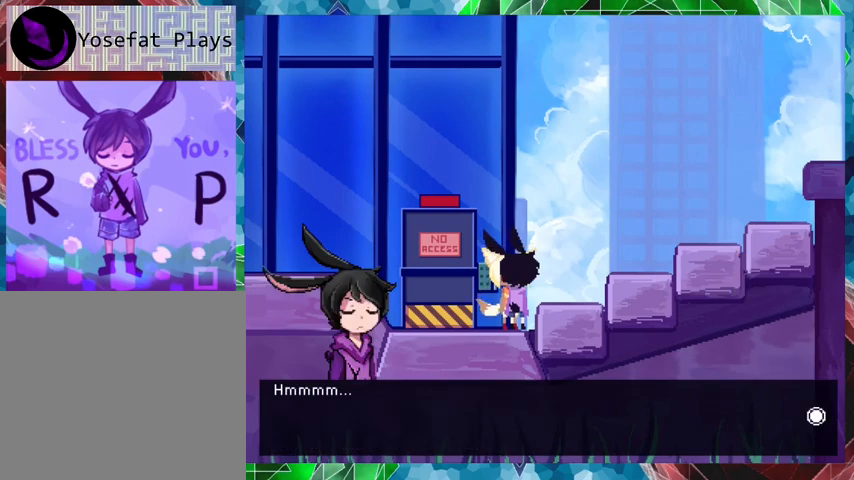
{"buttons": ["B"], "events": [[133, "B", "up"], [333, "B", "down"]]}
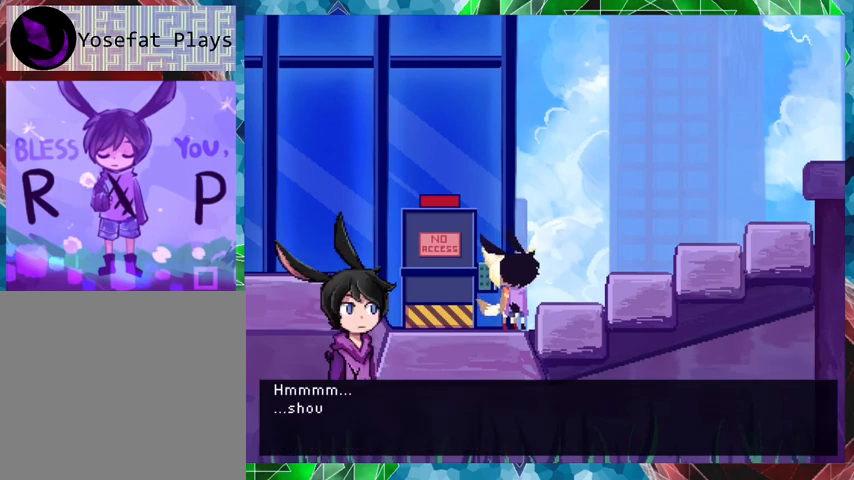
{"buttons": ["B"], "events": []}
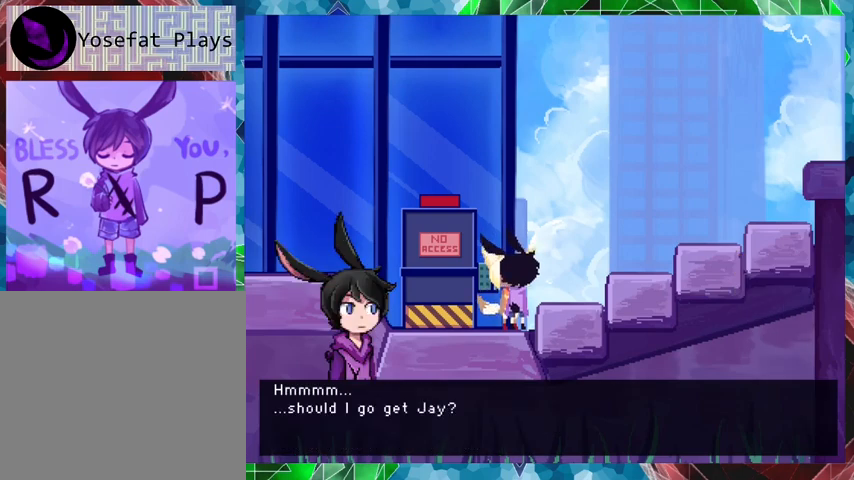
{"buttons": [], "events": [[500, "B", "up"]]}